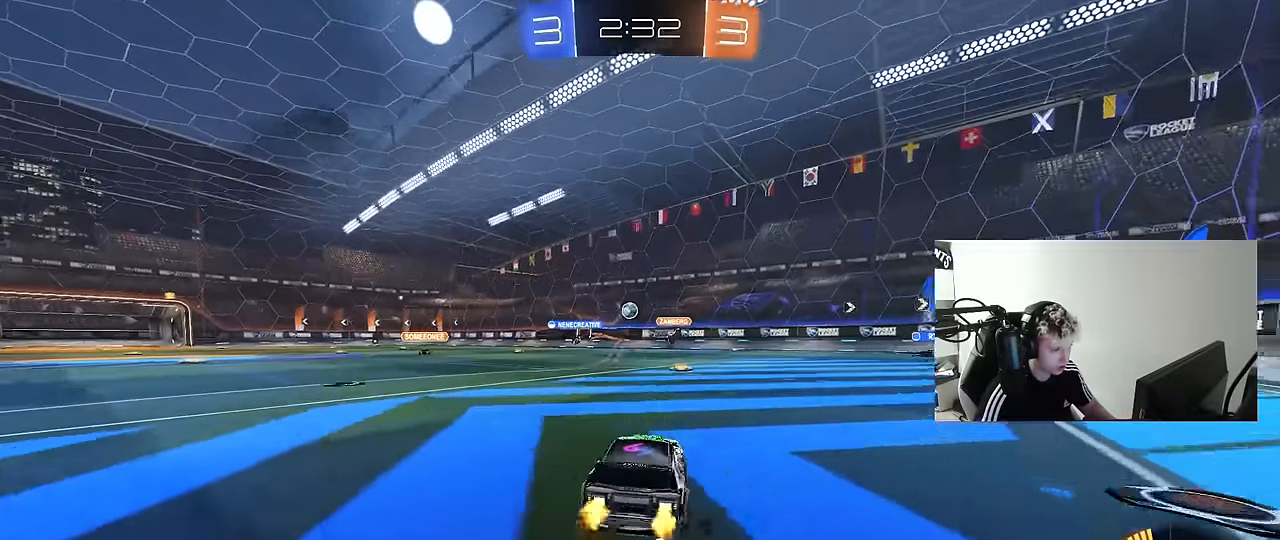
Gameplay with keyboard and mouse; each line is a JSON object with the keys and mouse buttons held at the frame after it. "events" lists presses ("down") and releases ("up") of "1", "2", "3", "4", "5", "a", "alt", "c", "caps_lock", "ctrl", "d", "e", "f", "g", "q", "r", "s", "shift", "space", "t", "tab", "v", "w", "x", "z", "mouse_left", "mouse_wheel" and "mouse_right" between this image and that frame as [ms after this image, input, new state], when the widget could be followed in between. "mouse_left", "mouse_wheel", "mouse_right" = the "left", "wheel", "right" buttons of the "mouse" list. No other keys are recorded. "wheel" means that the mouse wheel is clicked or scrolled. "mouse_move" is the direction in which the mouse moves at that frame (one of eight, or "still"), when it could be read.
{"keys": ["w"], "mouse": ["left"], "mouse_move": "still", "events": [[33, "a", "up"], [233, "d", "down"], [417, "d", "up"], [467, "mouse_left", "down"]]}
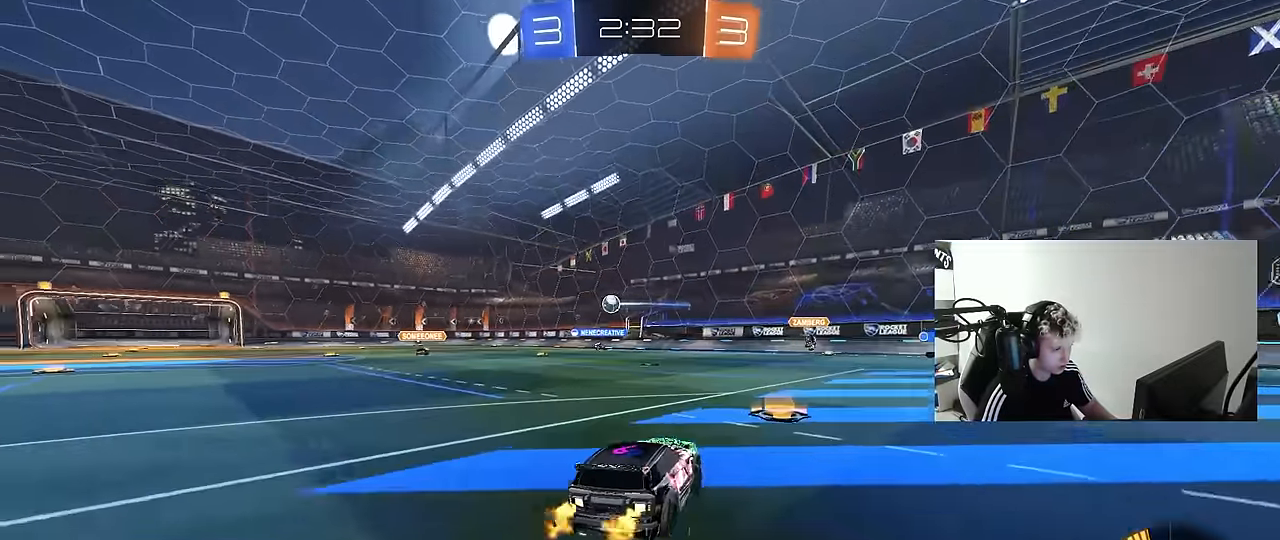
{"keys": ["a", "w"], "mouse": [], "mouse_move": "still", "events": [[50, "a", "down"], [100, "mouse_left", "up"], [100, "shift", "down"], [150, "shift", "up"], [333, "a", "up"], [484, "a", "down"]]}
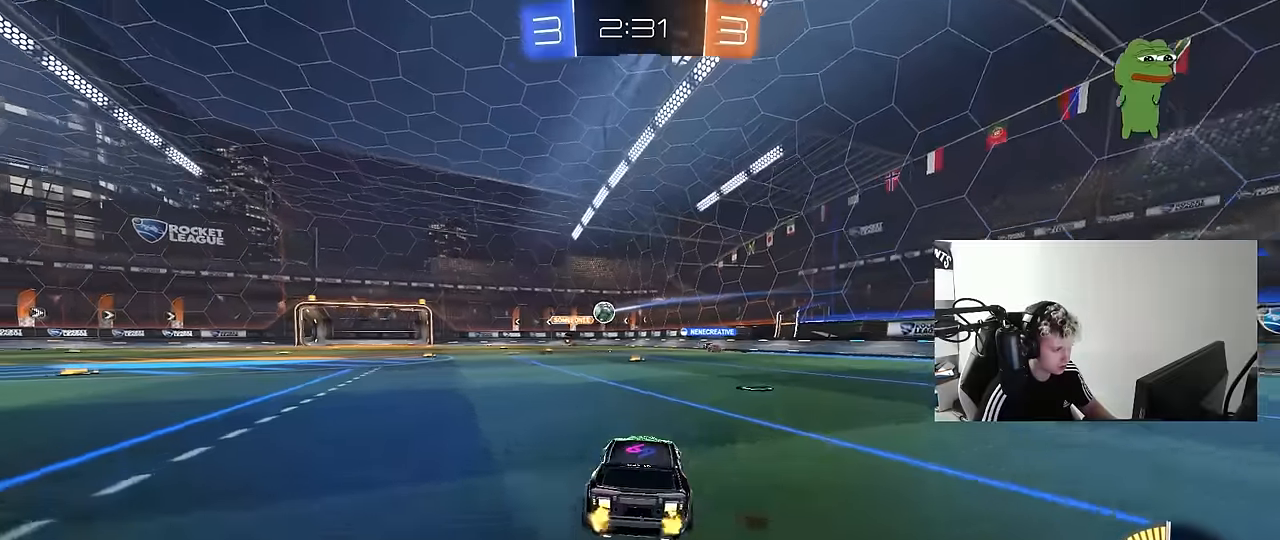
{"keys": ["d"], "mouse": [], "mouse_move": "still", "events": [[267, "a", "up"], [267, "d", "down"], [267, "w", "up"], [400, "s", "down"], [500, "s", "up"]]}
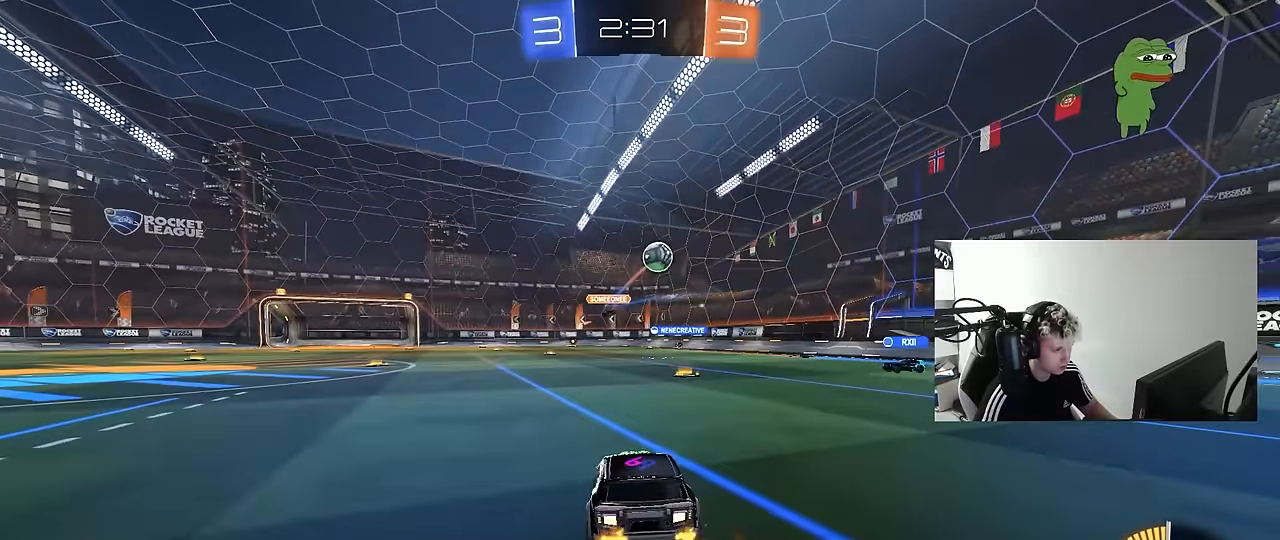
{"keys": ["a", "s"], "mouse": ["left", "right"], "mouse_move": "down-left", "events": [[84, "w", "down"], [184, "mouse_left", "down"], [317, "d", "up"], [317, "mouse_right", "down"], [317, "w", "up"], [417, "a", "down"], [417, "s", "down"]]}
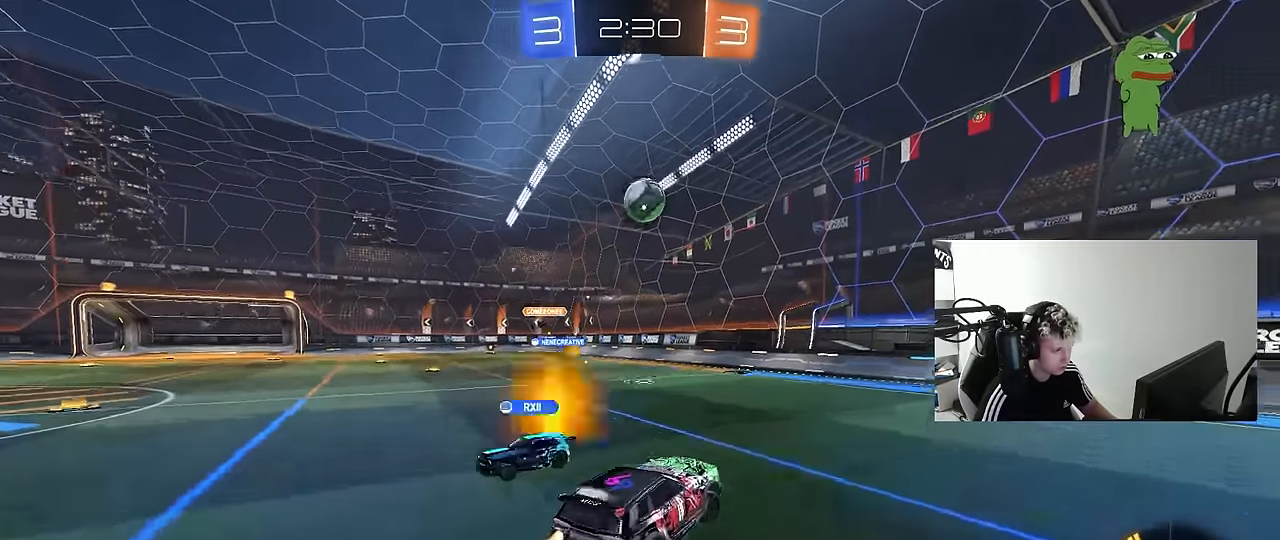
{"keys": ["d", "w"], "mouse": ["left"], "mouse_move": "down-right", "events": [[17, "mouse_left", "up"], [67, "mouse_right", "up"], [67, "s", "up"], [100, "a", "up"], [100, "mouse_right", "down"], [200, "a", "down"], [200, "mouse_left", "down"], [200, "s", "down"], [250, "a", "up"], [250, "d", "down"], [250, "s", "up"], [284, "shift", "down"], [334, "mouse_right", "up"], [334, "shift", "up"], [434, "w", "down"]]}
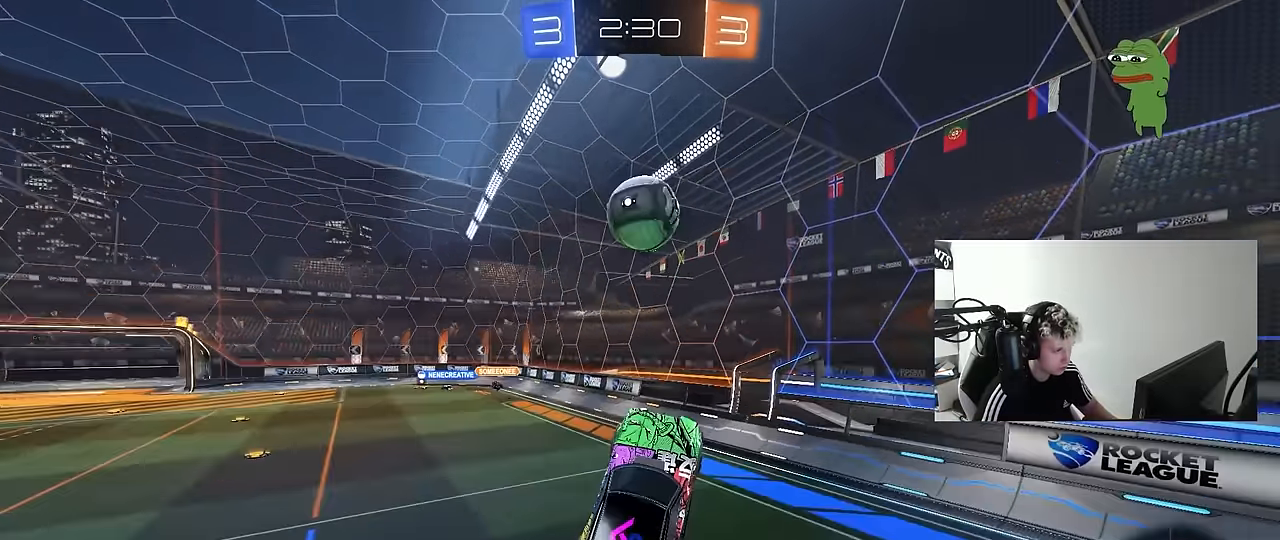
{"keys": ["a", "shift"], "mouse": ["left"], "mouse_move": "still", "events": [[67, "a", "down"], [67, "d", "up"], [117, "w", "up"], [300, "shift", "down"], [350, "w", "down"], [500, "w", "up"]]}
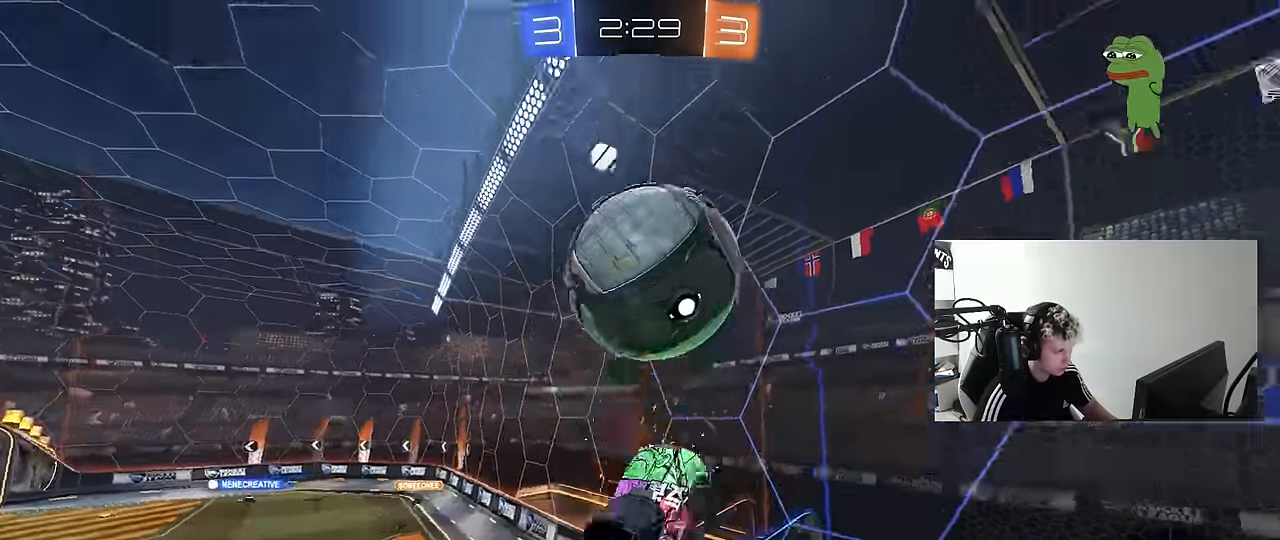
{"keys": ["d", "shift"], "mouse": [], "mouse_move": "still", "events": [[50, "mouse_left", "up"], [184, "s", "down"], [184, "shift", "up"], [317, "d", "down"], [317, "mouse_left", "down"], [317, "shift", "down"], [367, "a", "up"], [417, "mouse_left", "up"], [417, "s", "up"]]}
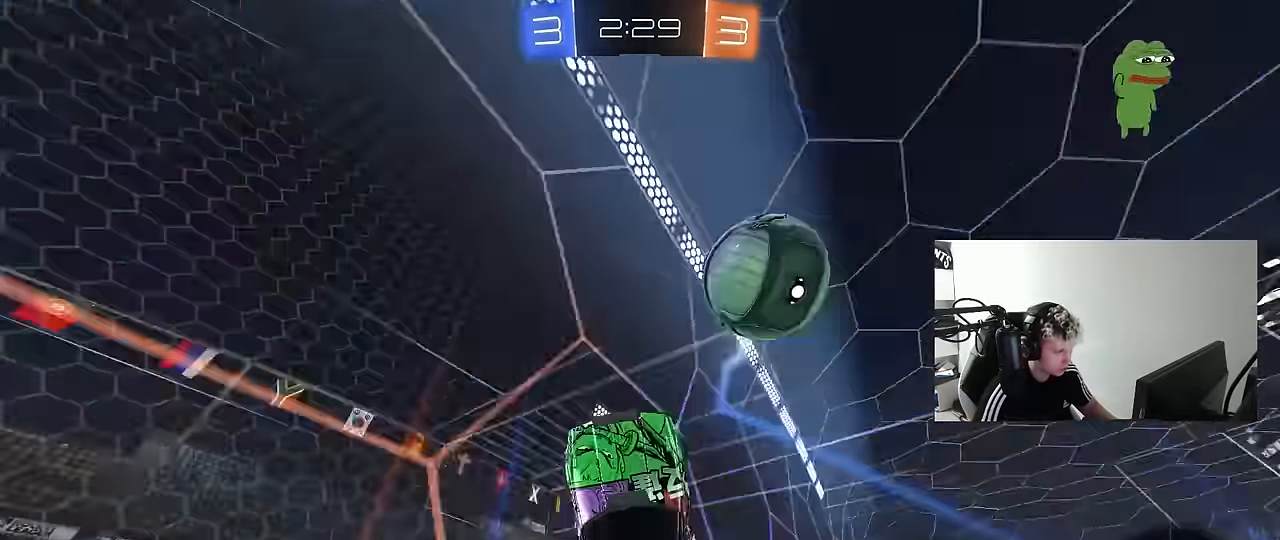
{"keys": ["d", "shift", "w"], "mouse": [], "mouse_move": "still", "events": [[100, "w", "down"], [150, "shift", "up"], [484, "shift", "down"]]}
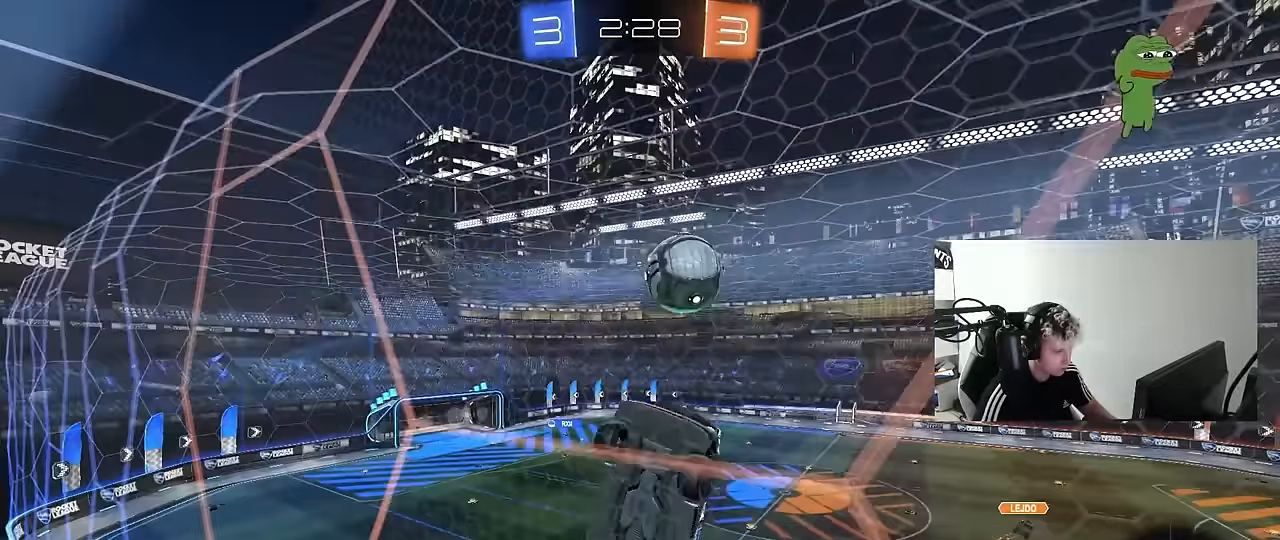
{"keys": ["d", "w"], "mouse": [], "mouse_move": "still", "events": [[67, "shift", "up"]]}
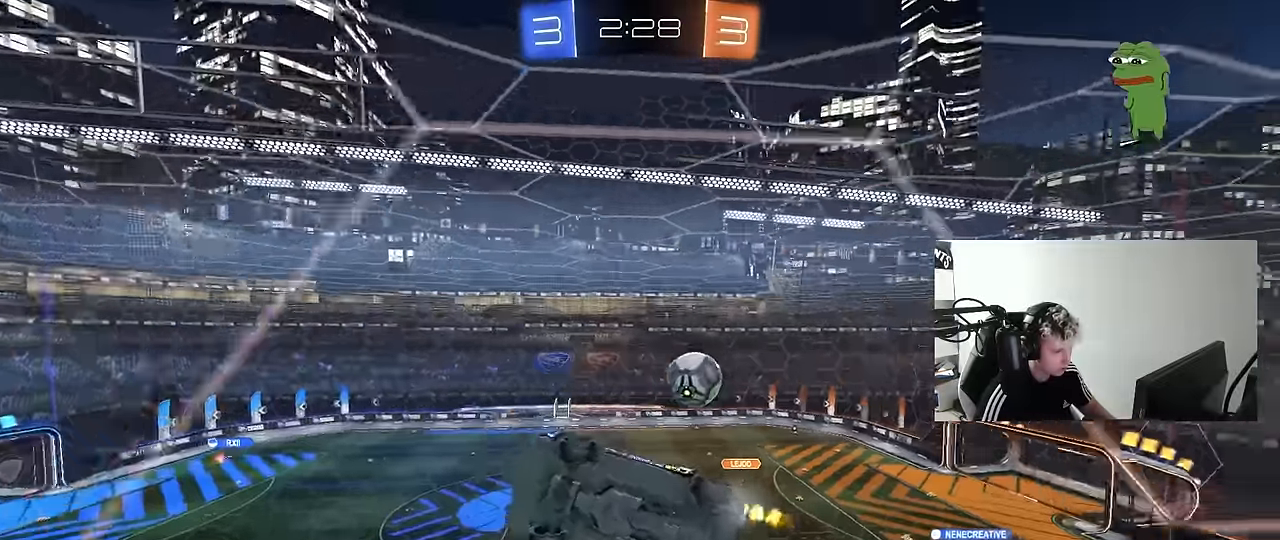
{"keys": ["d", "shift", "w"], "mouse": [], "mouse_move": "still", "events": [[284, "shift", "down"]]}
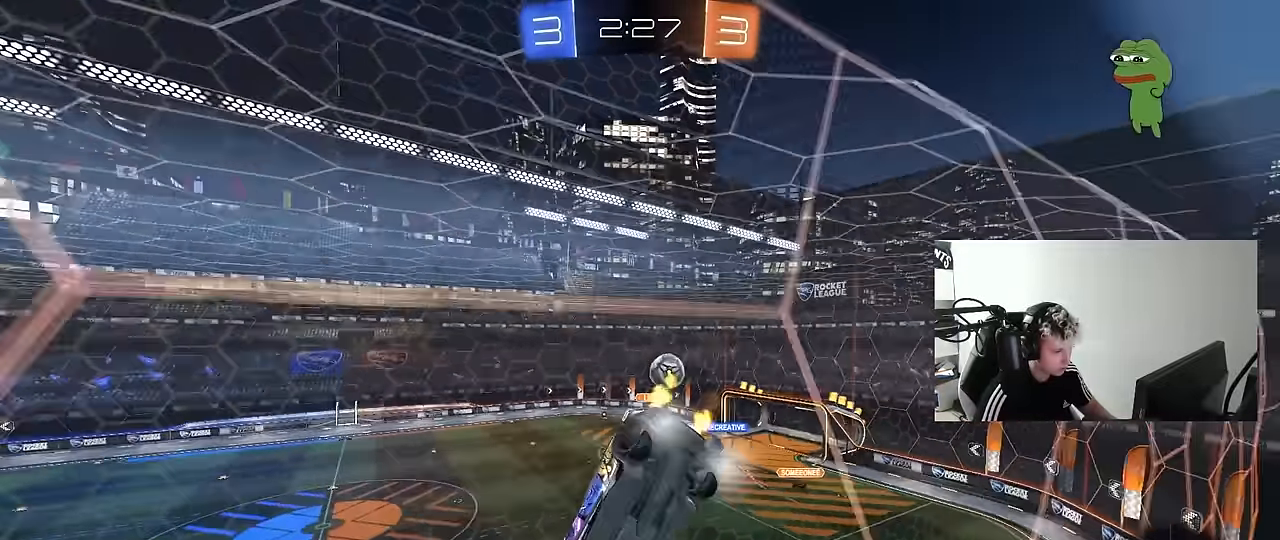
{"keys": ["d", "w"], "mouse": [], "mouse_move": "still", "events": [[50, "shift", "up"]]}
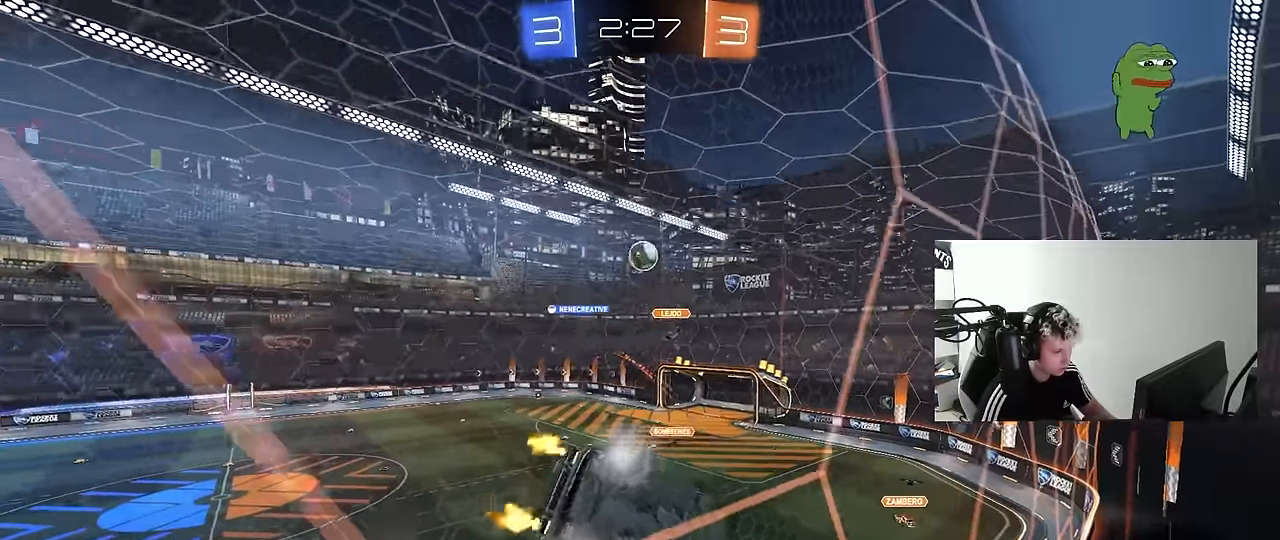
{"keys": ["a", "shift", "w"], "mouse": [], "mouse_move": "still", "events": [[117, "a", "down"], [167, "d", "up"], [267, "a", "up"], [350, "a", "down"], [500, "shift", "down"]]}
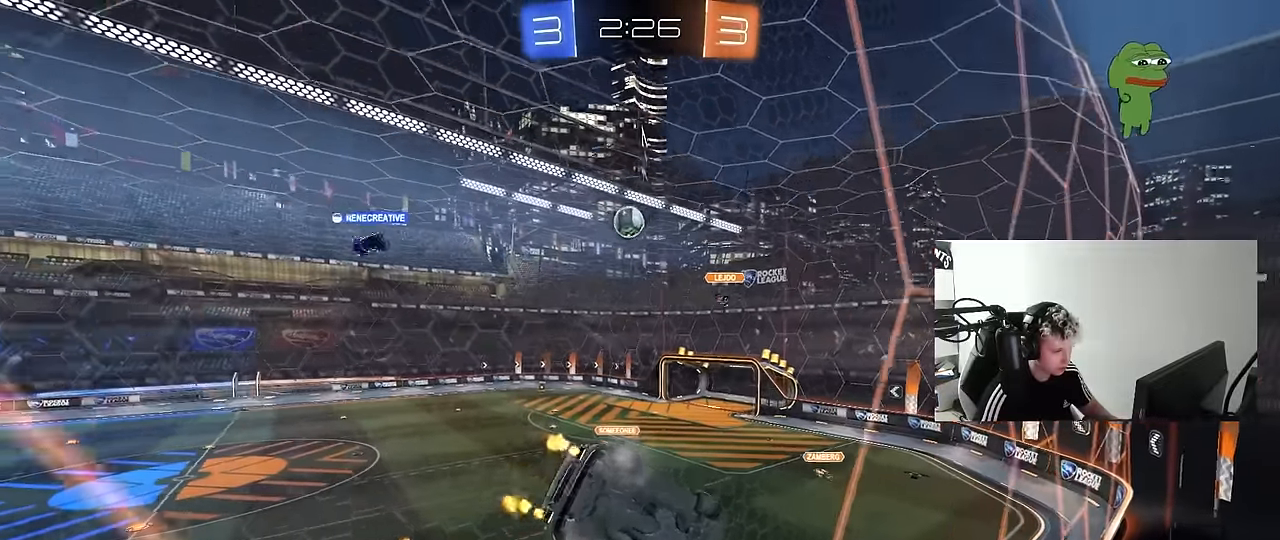
{"keys": ["d", "w"], "mouse": [], "mouse_move": "still", "events": [[134, "shift", "up"], [367, "a", "up"], [367, "d", "down"]]}
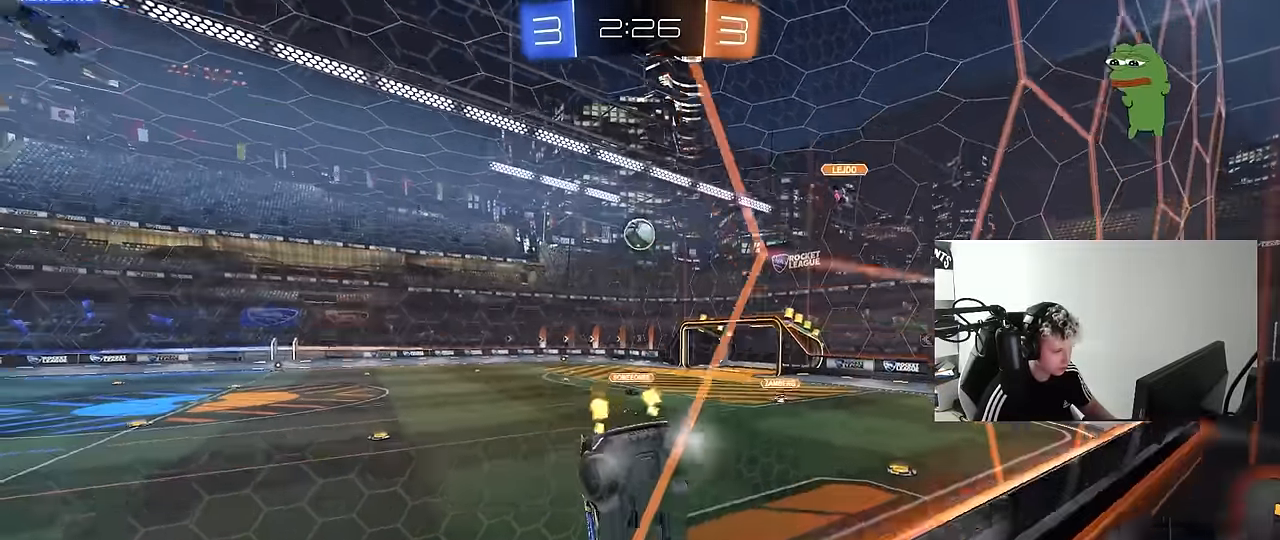
{"keys": ["w"], "mouse": [], "mouse_move": "still", "events": [[250, "d", "up"], [434, "d", "down"], [484, "d", "up"]]}
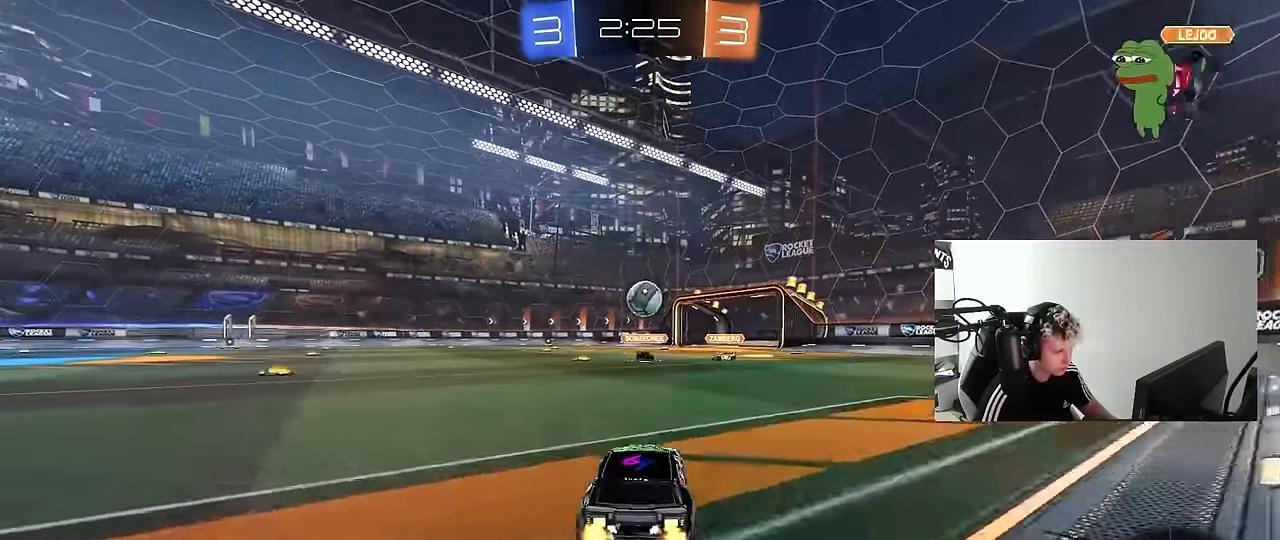
{"keys": ["a", "w"], "mouse": ["left"], "mouse_move": "down", "events": [[67, "a", "down"], [400, "mouse_left", "down"]]}
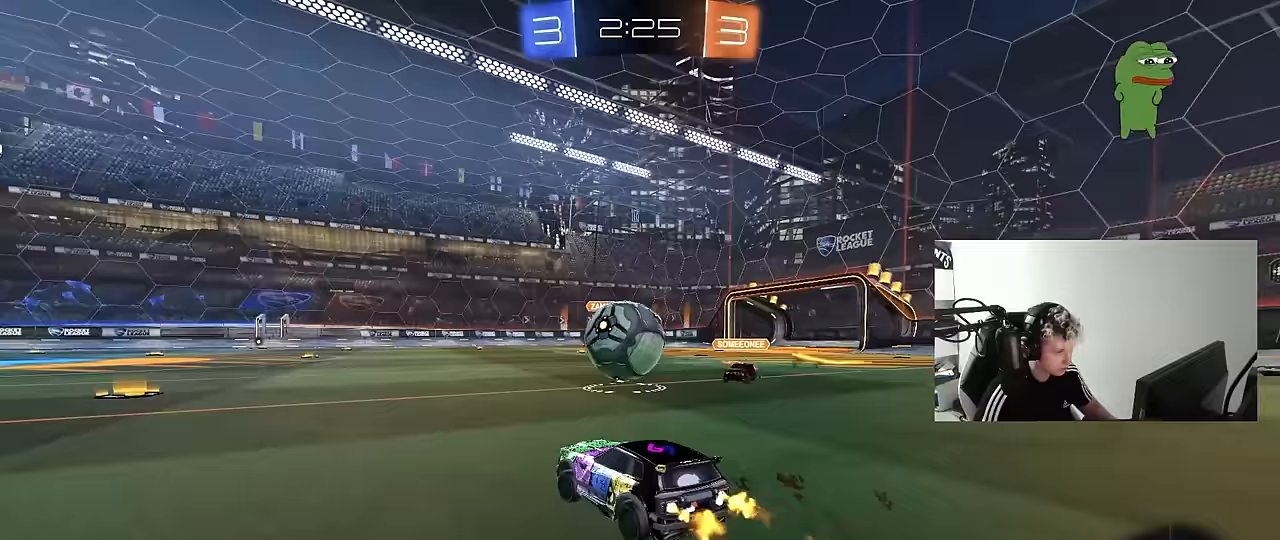
{"keys": ["d", "shift"], "mouse": ["left"], "mouse_move": "still", "events": [[83, "mouse_right", "down"], [133, "a", "up"], [133, "d", "down"], [133, "w", "up"], [183, "mouse_right", "up"], [233, "shift", "down"], [283, "mouse_right", "down"], [417, "mouse_right", "up"]]}
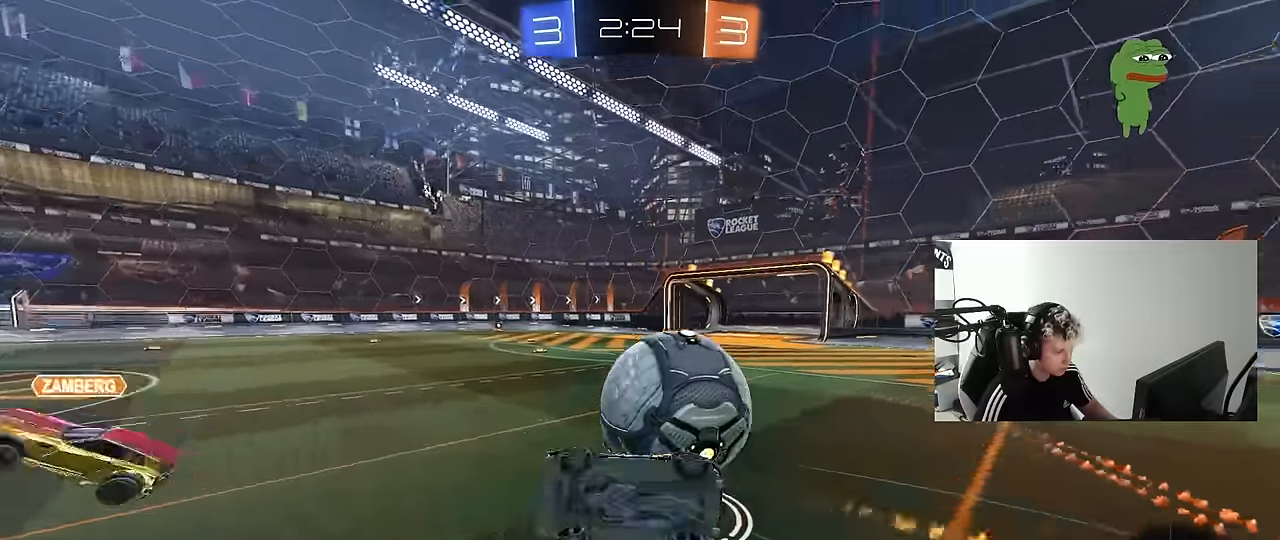
{"keys": ["d", "w"], "mouse": [], "mouse_move": "still", "events": [[17, "mouse_left", "up"], [150, "w", "down"], [433, "shift", "up"]]}
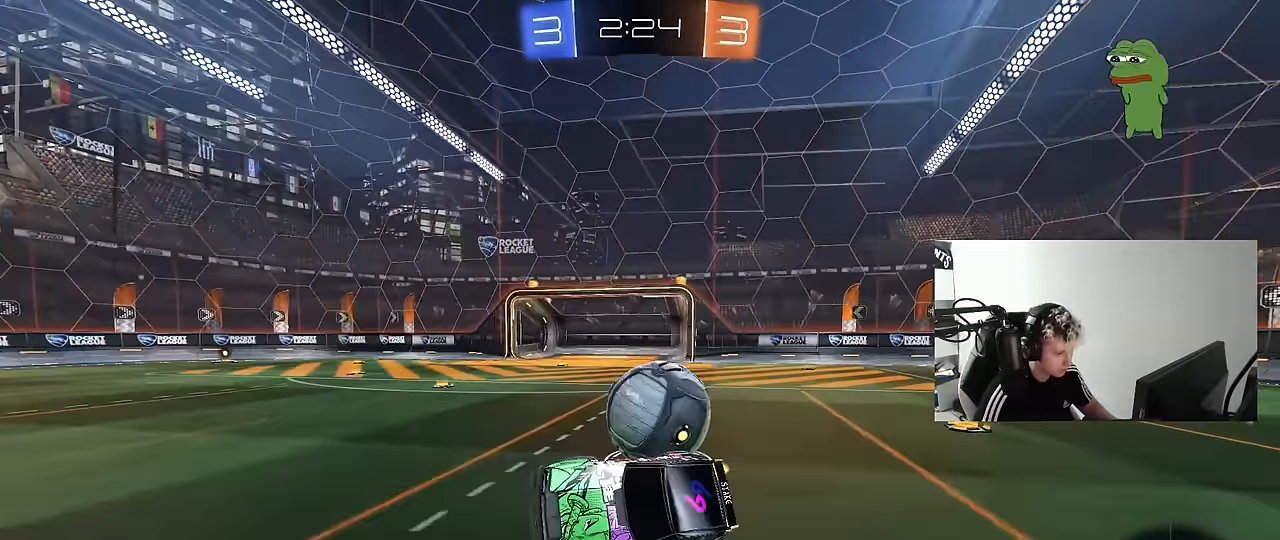
{"keys": ["d", "w"], "mouse": [], "mouse_move": "still", "events": []}
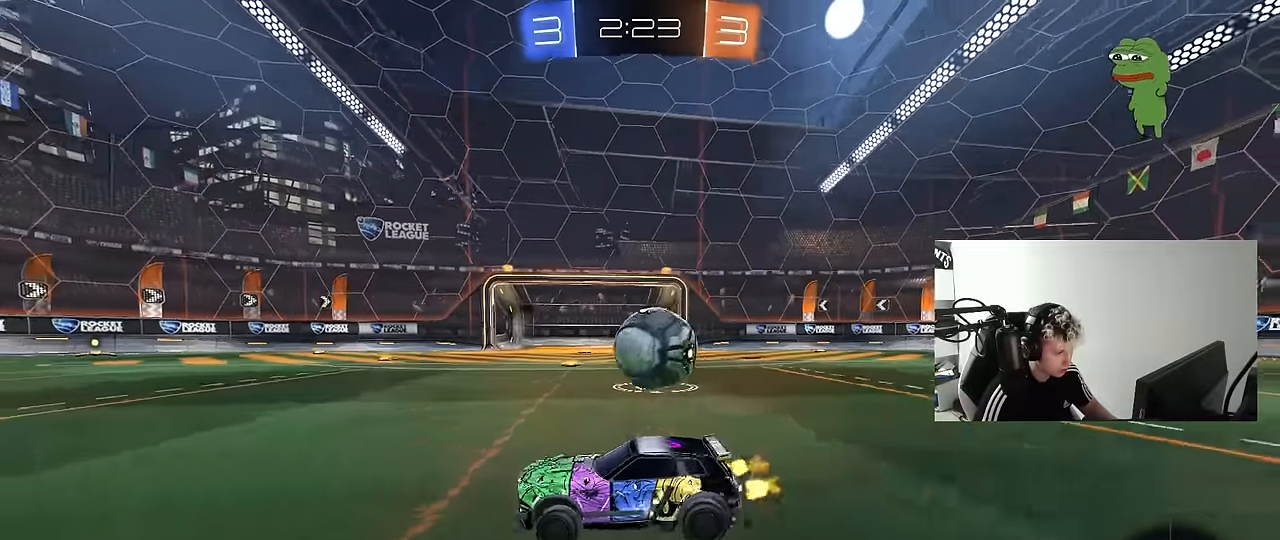
{"keys": ["a", "w"], "mouse": [], "mouse_move": "still", "events": [[467, "a", "down"], [467, "d", "up"]]}
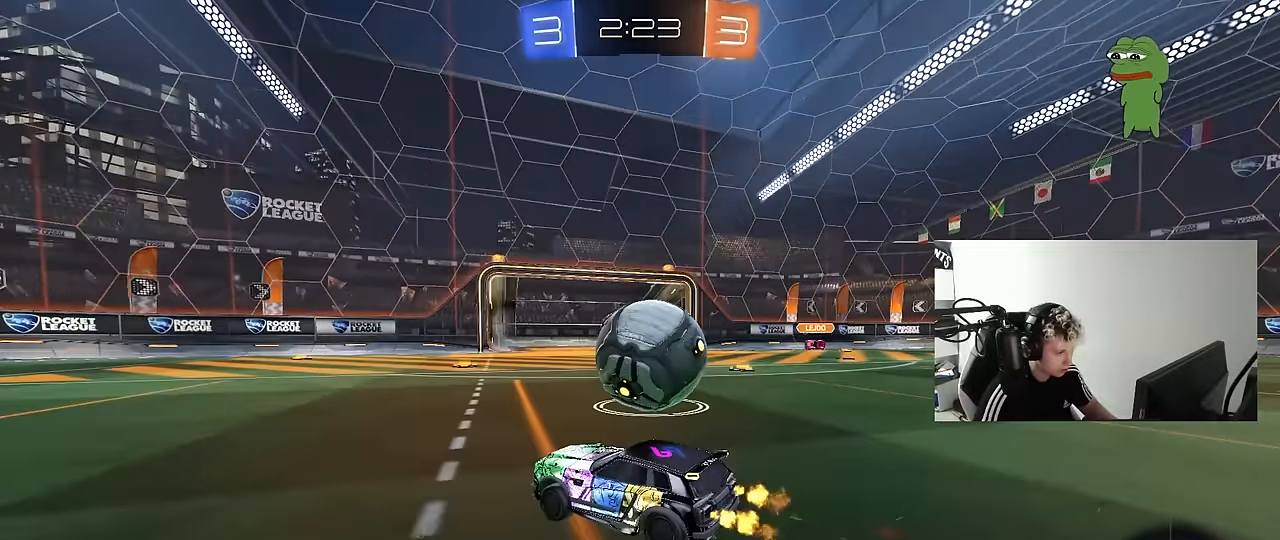
{"keys": ["d"], "mouse": [], "mouse_move": "still", "events": [[17, "a", "up"], [50, "d", "down"], [200, "w", "up"], [250, "a", "down"], [250, "d", "up"], [250, "w", "down"], [300, "mouse_left", "down"], [333, "a", "up"], [383, "mouse_left", "up"], [433, "w", "up"], [483, "d", "down"]]}
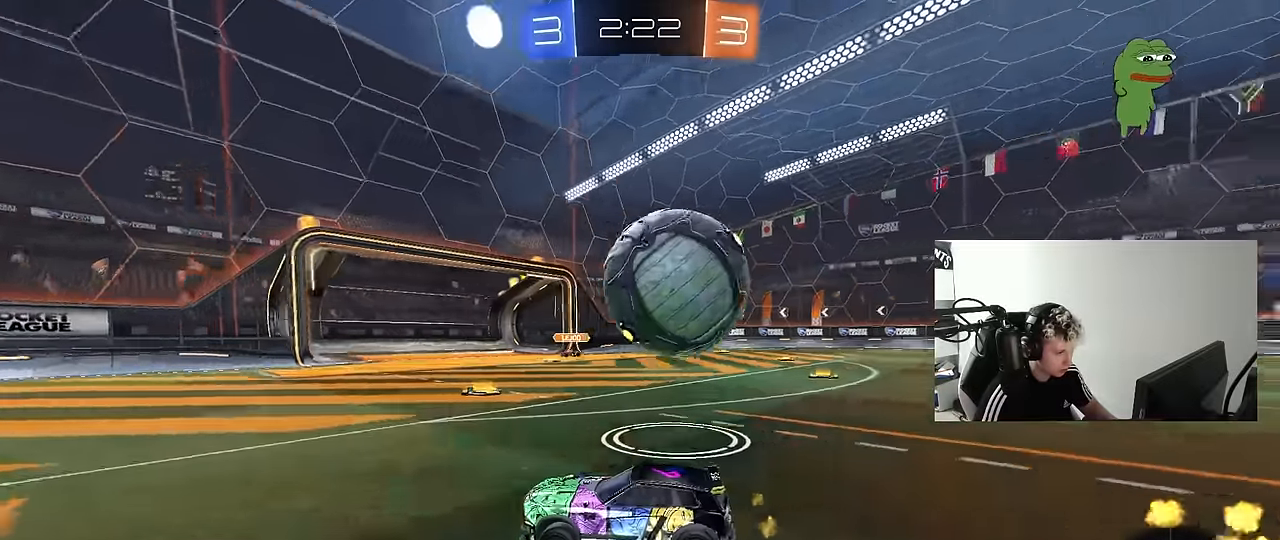
{"keys": ["a", "s", "shift"], "mouse": ["left", "right"], "mouse_move": "down", "events": [[217, "w", "down"], [317, "w", "up"], [400, "mouse_left", "down"], [400, "mouse_right", "down"], [400, "s", "down"], [450, "a", "down"], [450, "d", "up"], [450, "shift", "down"]]}
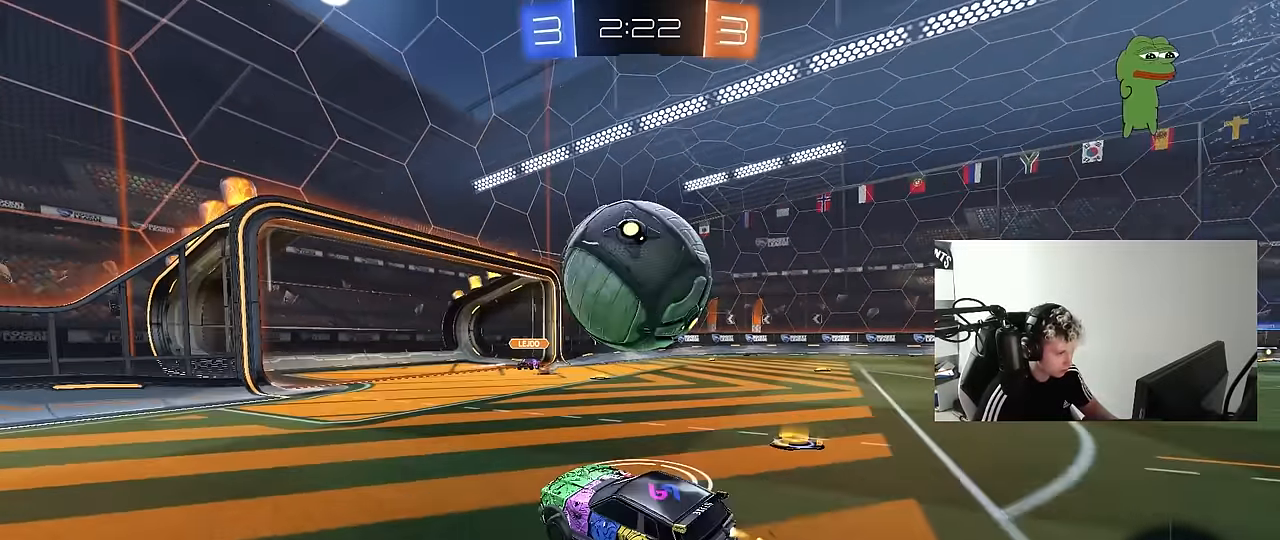
{"keys": ["d", "s", "shift"], "mouse": [], "mouse_move": "still", "events": [[33, "s", "up"], [83, "a", "up"], [83, "mouse_right", "up"], [133, "d", "down"], [167, "mouse_right", "down"], [183, "w", "down"], [283, "mouse_left", "up"], [283, "s", "down"], [283, "w", "up"], [367, "mouse_right", "up"]]}
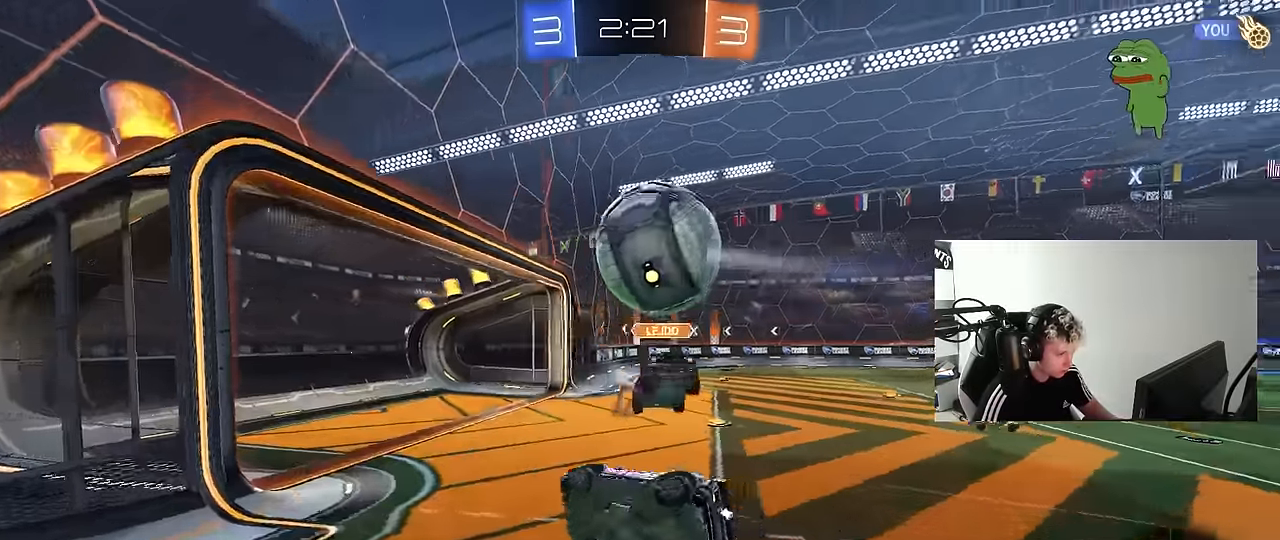
{"keys": ["a", "s", "shift"], "mouse": [], "mouse_move": "still", "events": [[100, "s", "up"], [200, "a", "down"], [200, "d", "up"], [200, "s", "down"]]}
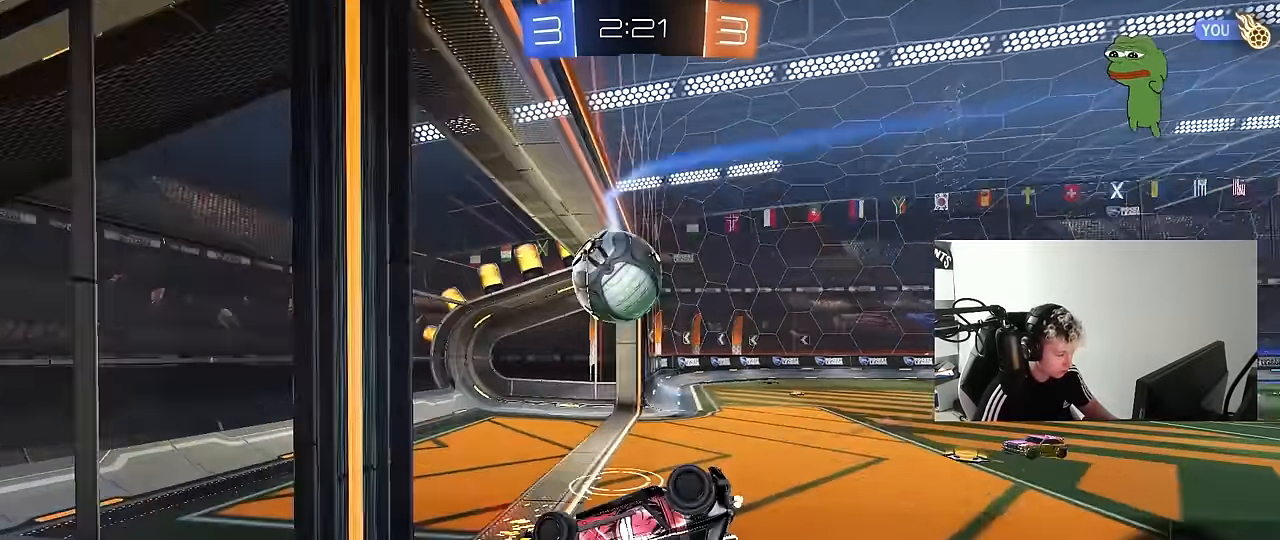
{"keys": ["d", "s"], "mouse": [], "mouse_move": "still", "events": [[350, "d", "down"], [350, "shift", "up"], [400, "a", "up"]]}
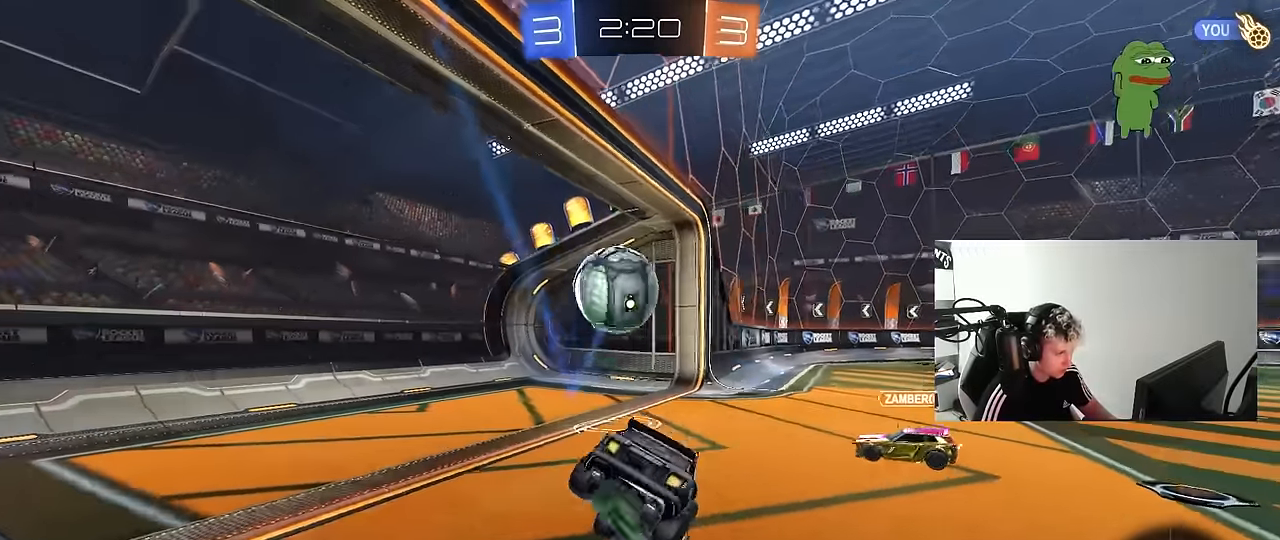
{"keys": ["a", "w"], "mouse": [], "mouse_move": "still", "events": [[33, "s", "up"], [133, "d", "up"], [183, "w", "down"], [283, "a", "down"]]}
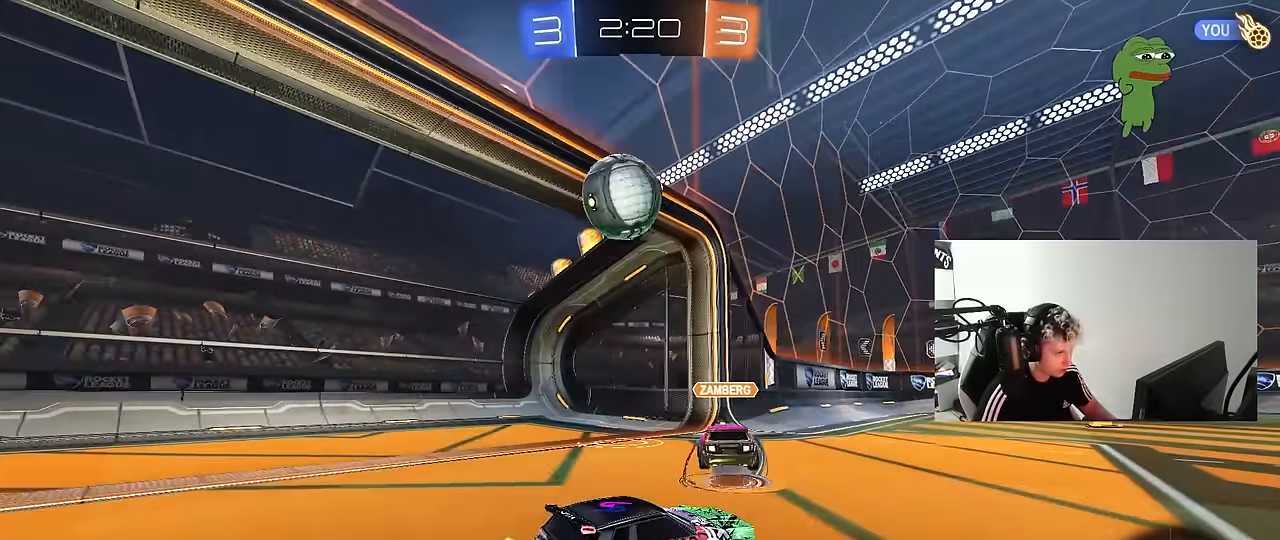
{"keys": ["w"], "mouse": [], "mouse_move": "still", "events": [[50, "a", "up"], [50, "d", "down"], [150, "d", "up"], [250, "a", "down"], [383, "a", "up"]]}
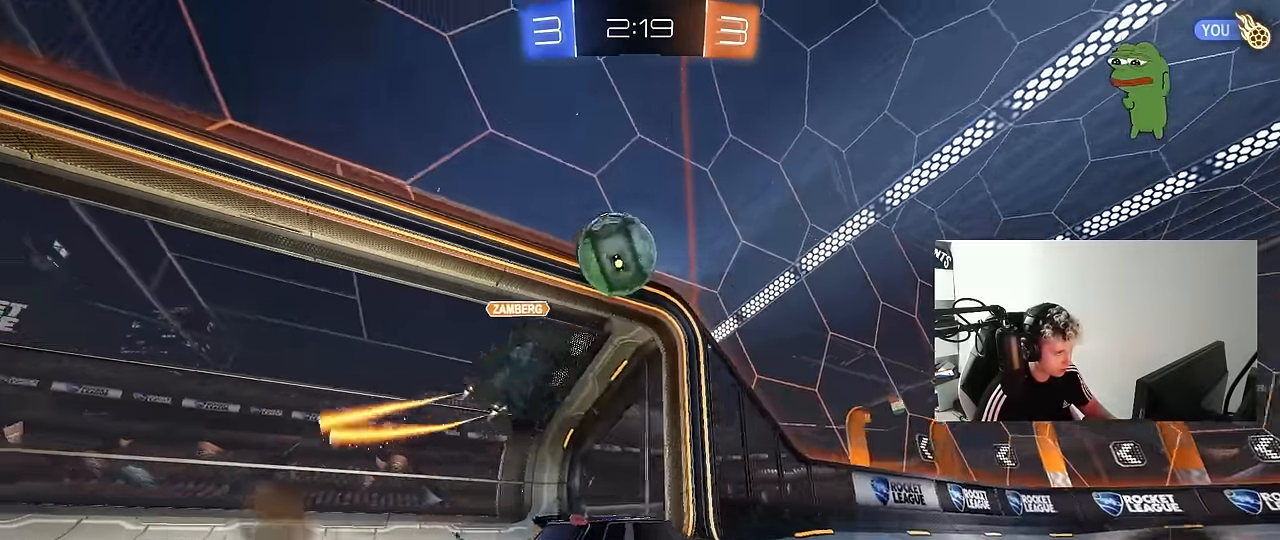
{"keys": ["d", "s", "shift"], "mouse": [], "mouse_move": "still", "events": [[33, "a", "down"], [67, "a", "up"], [117, "d", "down"], [117, "mouse_right", "down"], [117, "space", "down"], [217, "mouse_left", "down"], [217, "shift", "down"], [267, "mouse_right", "up"], [267, "space", "up"], [317, "mouse_right", "down"], [350, "s", "down"], [400, "mouse_left", "up"], [400, "w", "up"], [450, "mouse_right", "up"]]}
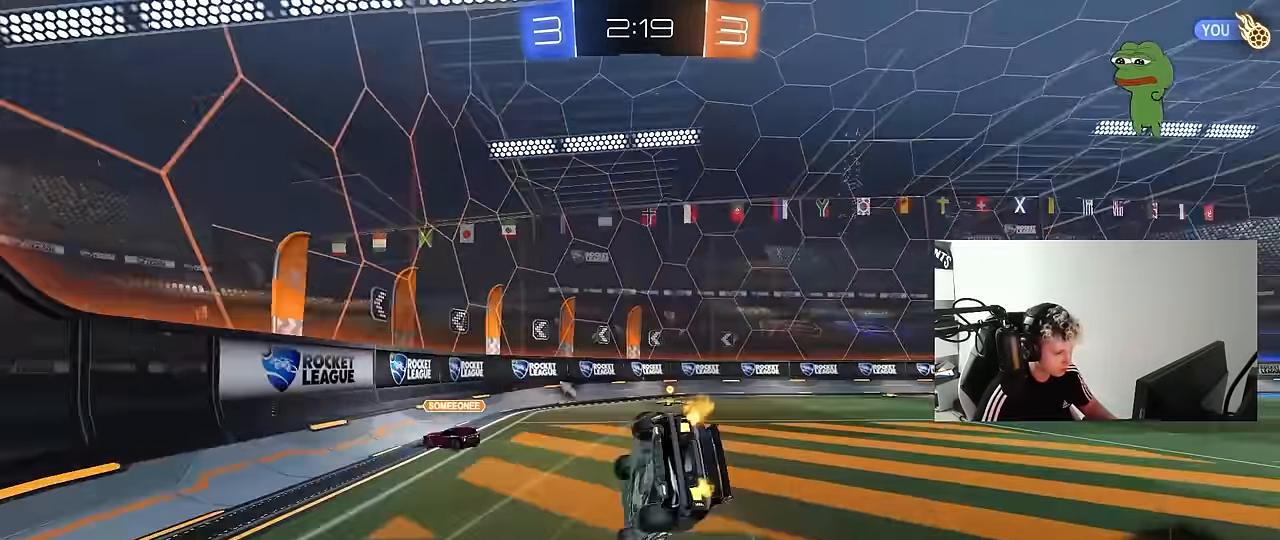
{"keys": ["d", "s", "shift"], "mouse": ["left"], "mouse_move": "still", "events": [[33, "mouse_left", "down"], [33, "s", "up"], [133, "s", "down"], [233, "s", "up"], [367, "s", "down"]]}
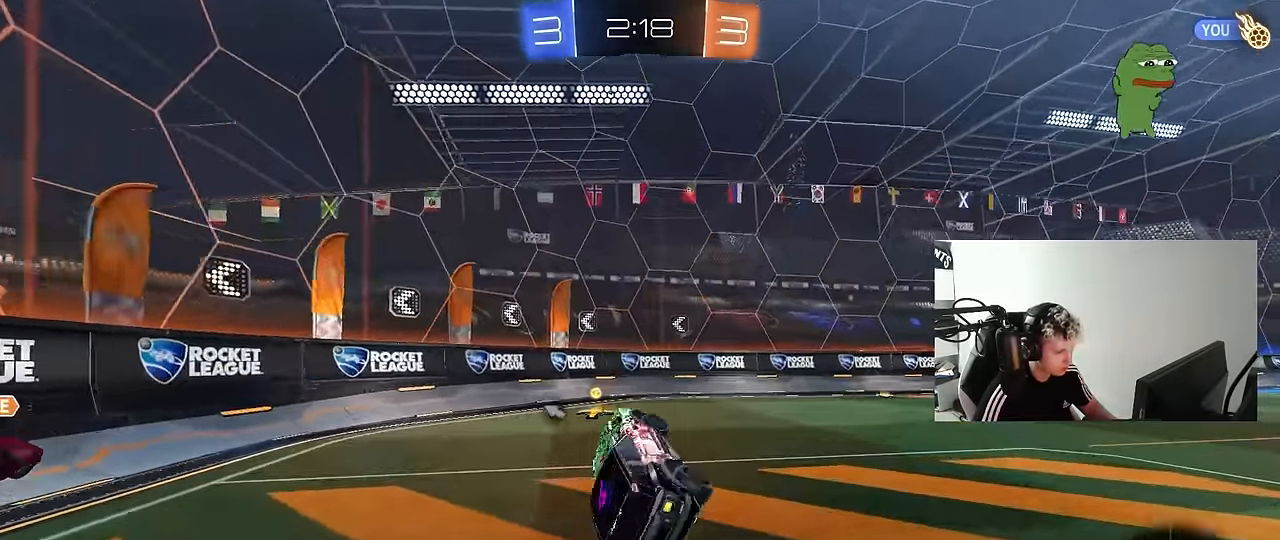
{"keys": ["a", "w"], "mouse": ["left"], "mouse_move": "still", "events": [[17, "space", "down"], [50, "mouse_left", "up"], [50, "s", "up"], [50, "shift", "up"], [100, "d", "up"], [200, "space", "up"], [333, "a", "down"], [333, "w", "down"], [433, "mouse_left", "down"]]}
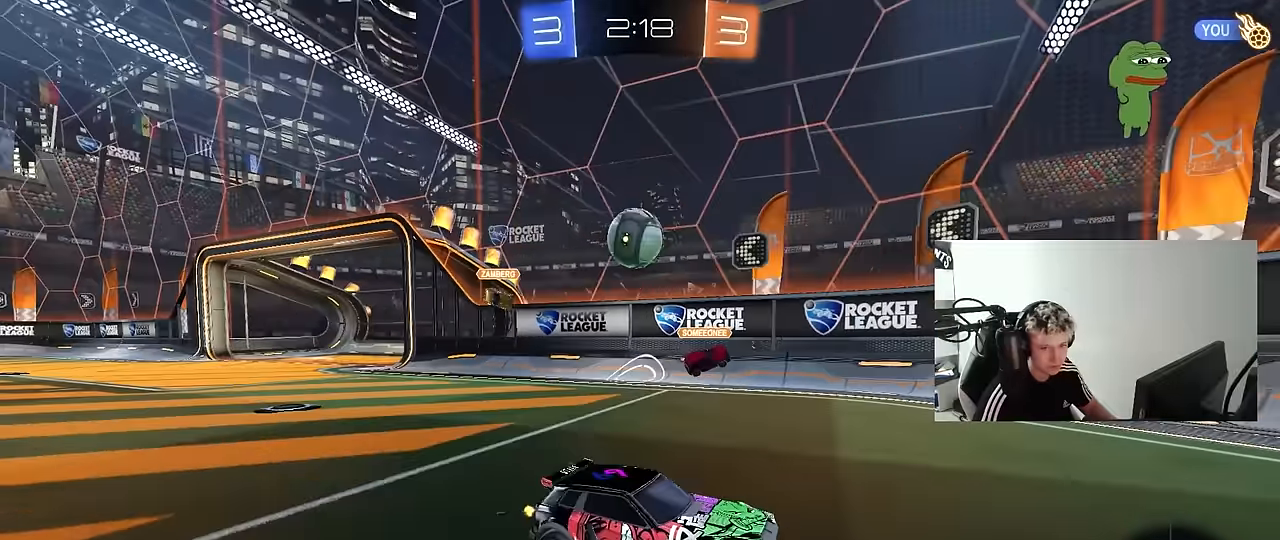
{"keys": ["d", "s", "shift"], "mouse": [], "mouse_move": "still", "events": [[117, "a", "up"], [167, "d", "down"], [167, "mouse_left", "up"], [267, "mouse_left", "down"], [267, "mouse_right", "down"], [267, "w", "up"], [300, "shift", "down"], [350, "s", "down"], [450, "mouse_right", "up"], [500, "mouse_left", "up"]]}